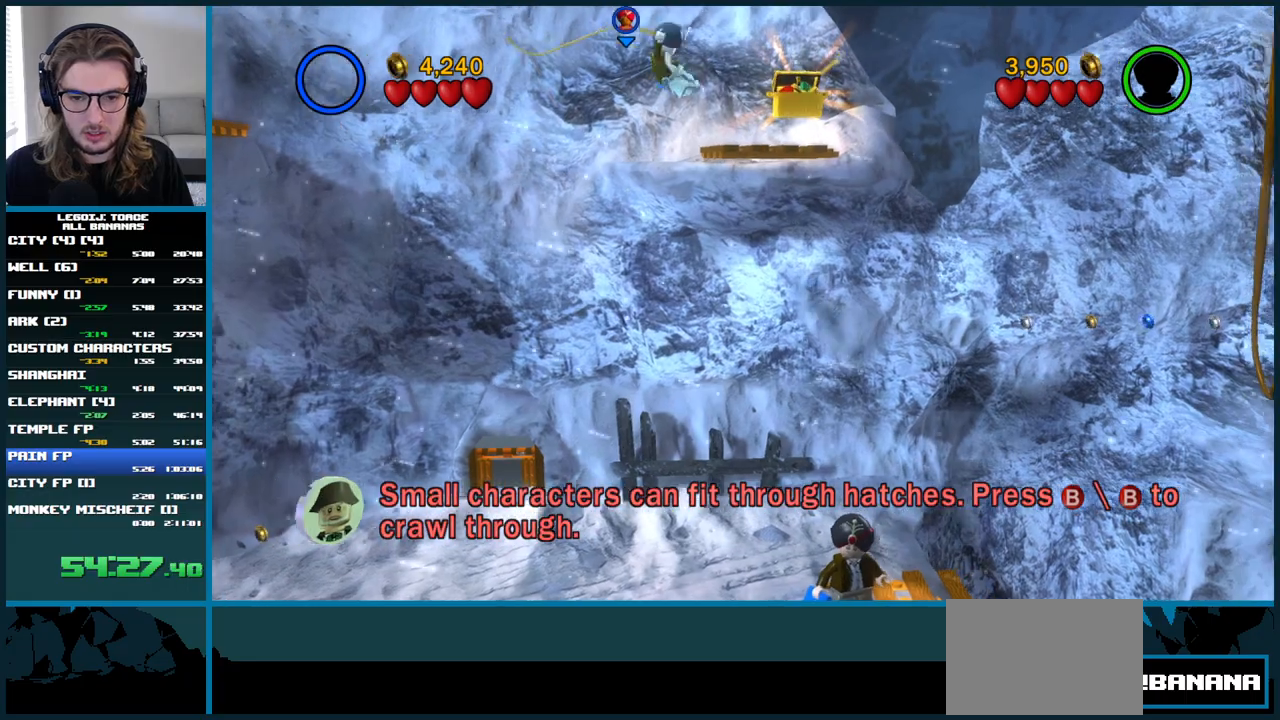
Gameplay with a controller (Xbox layout); each line is a JSON object with the inputs held at the frame after it. "button_events" lists button changes between this image and that frame as [ms after this image, input, new state], when the widget could be followed in between (sticks are given only as held states). Not read: L1 L3 R3.
{"buttons": [], "left_stick": "down", "right_stick": "center", "button_events": []}
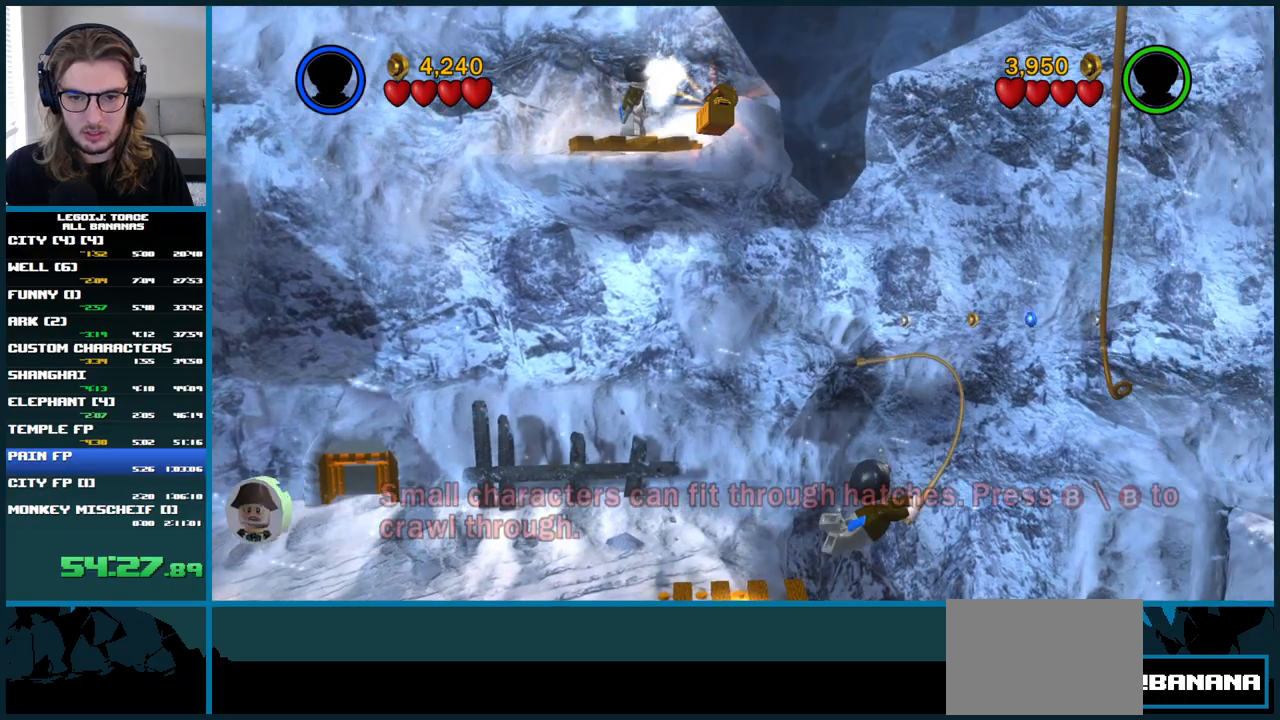
{"buttons": [], "left_stick": "down", "right_stick": "center", "button_events": []}
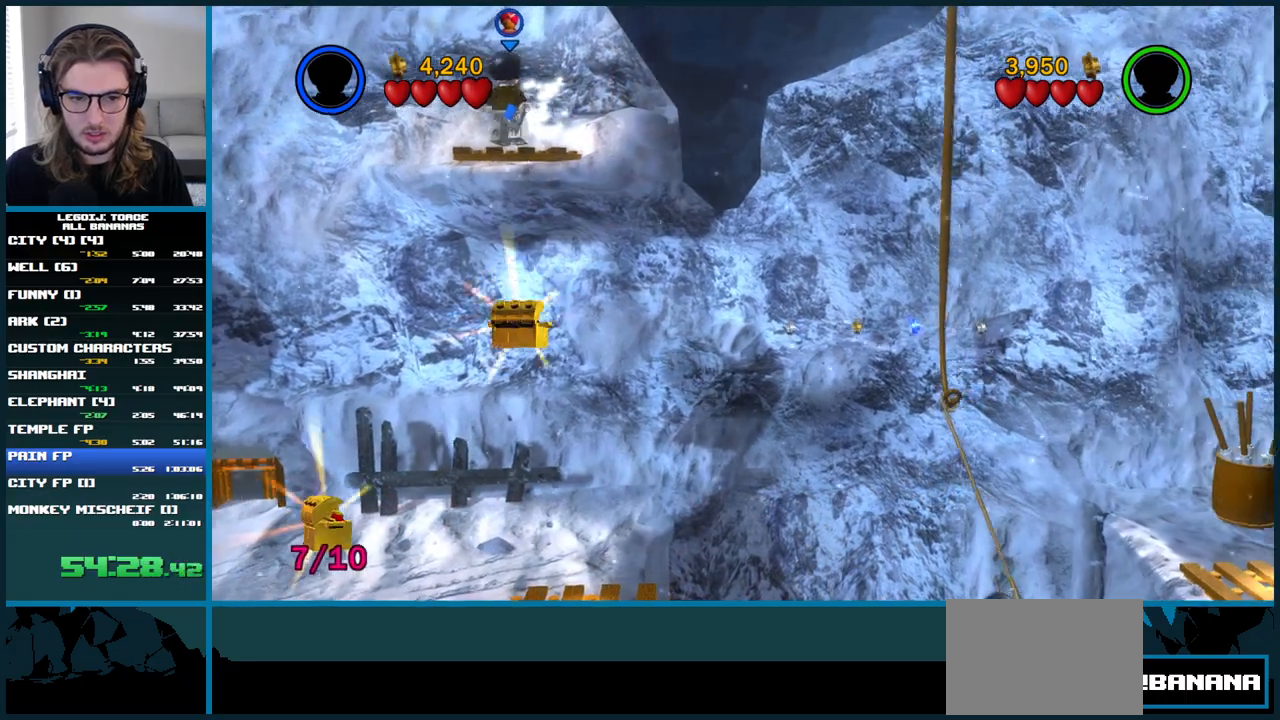
{"buttons": ["A"], "left_stick": "down-left", "right_stick": "center", "button_events": [[400, "A", "down"]]}
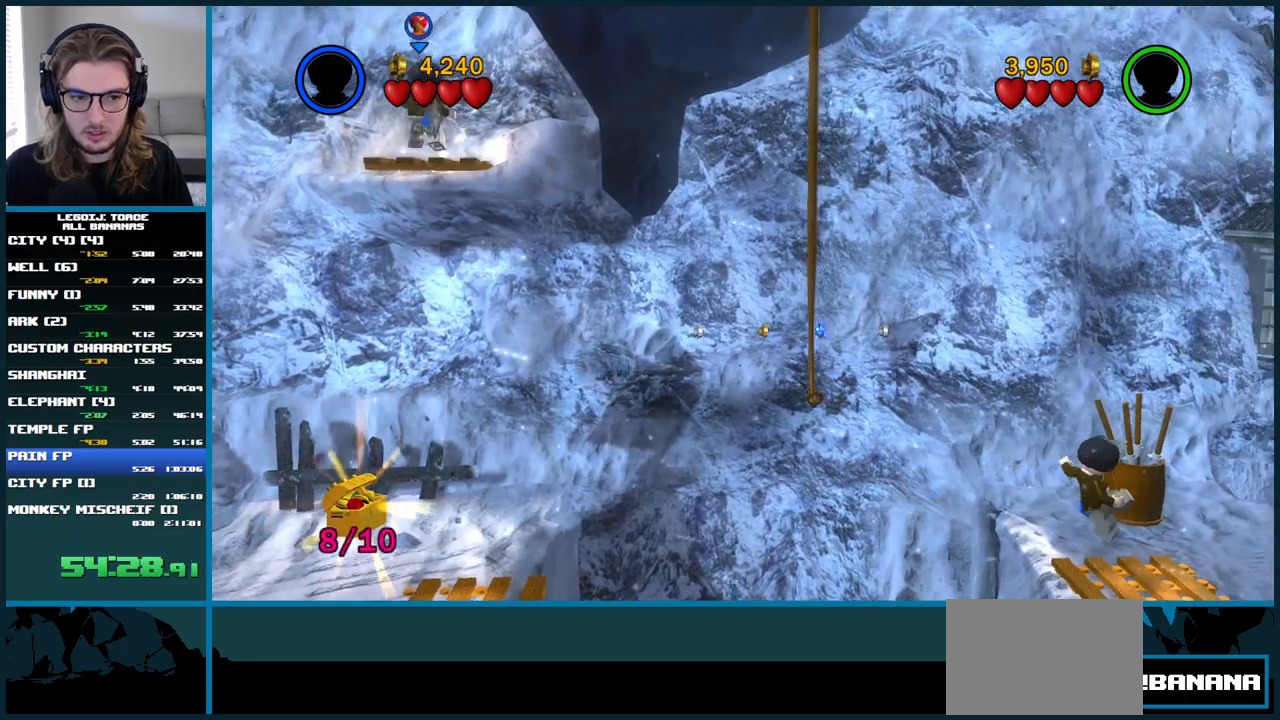
{"buttons": [], "left_stick": "left", "right_stick": "center", "button_events": [[17, "A", "up"]]}
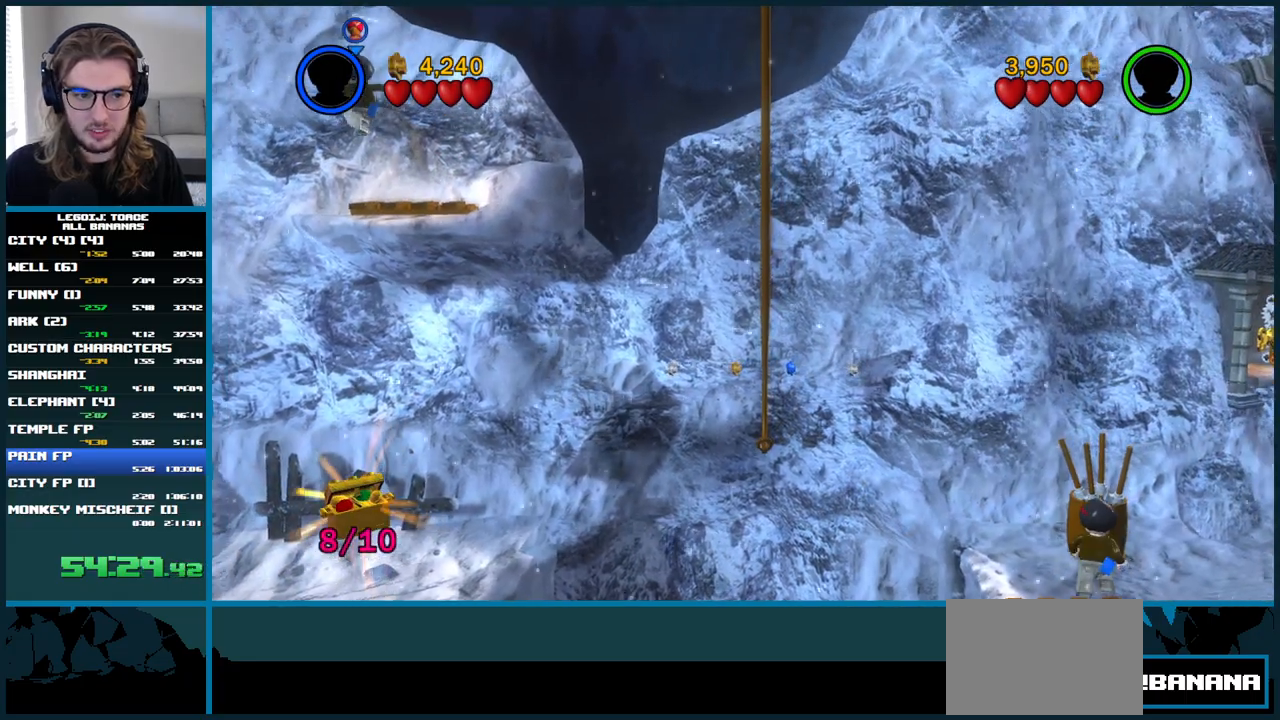
{"buttons": [], "left_stick": "down", "right_stick": "center", "button_events": []}
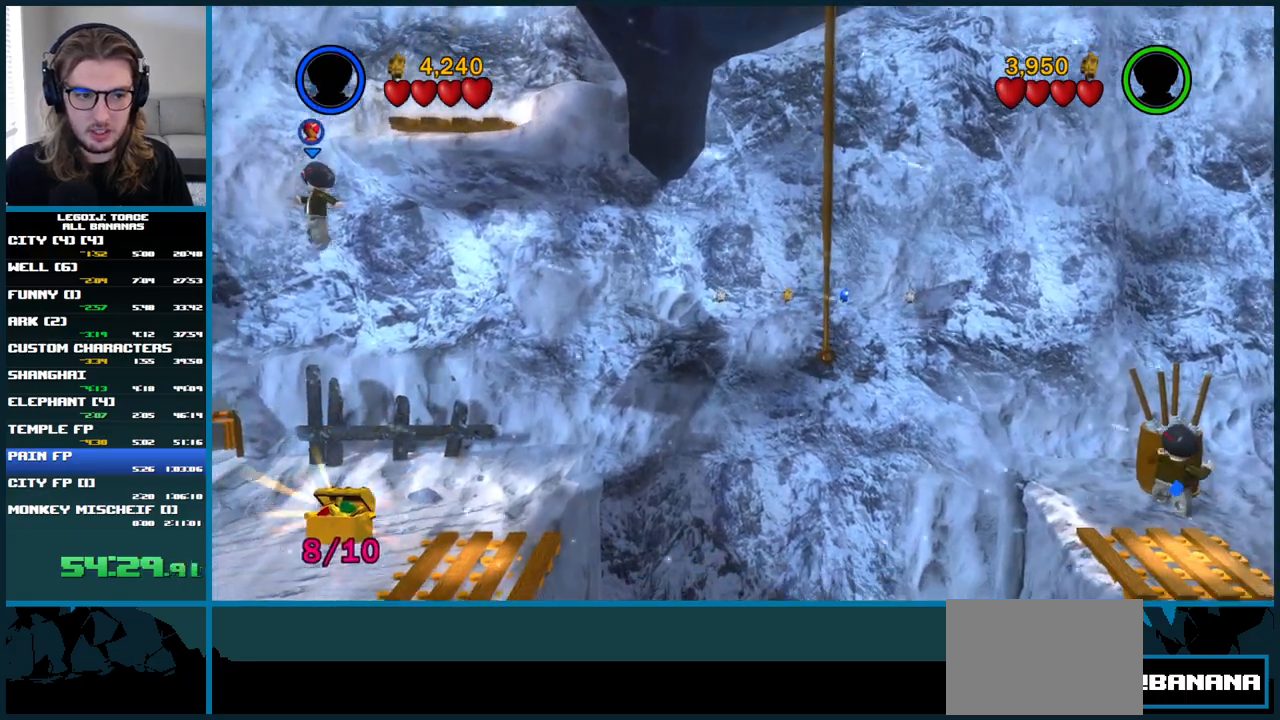
{"buttons": [], "left_stick": "down", "right_stick": "center", "button_events": []}
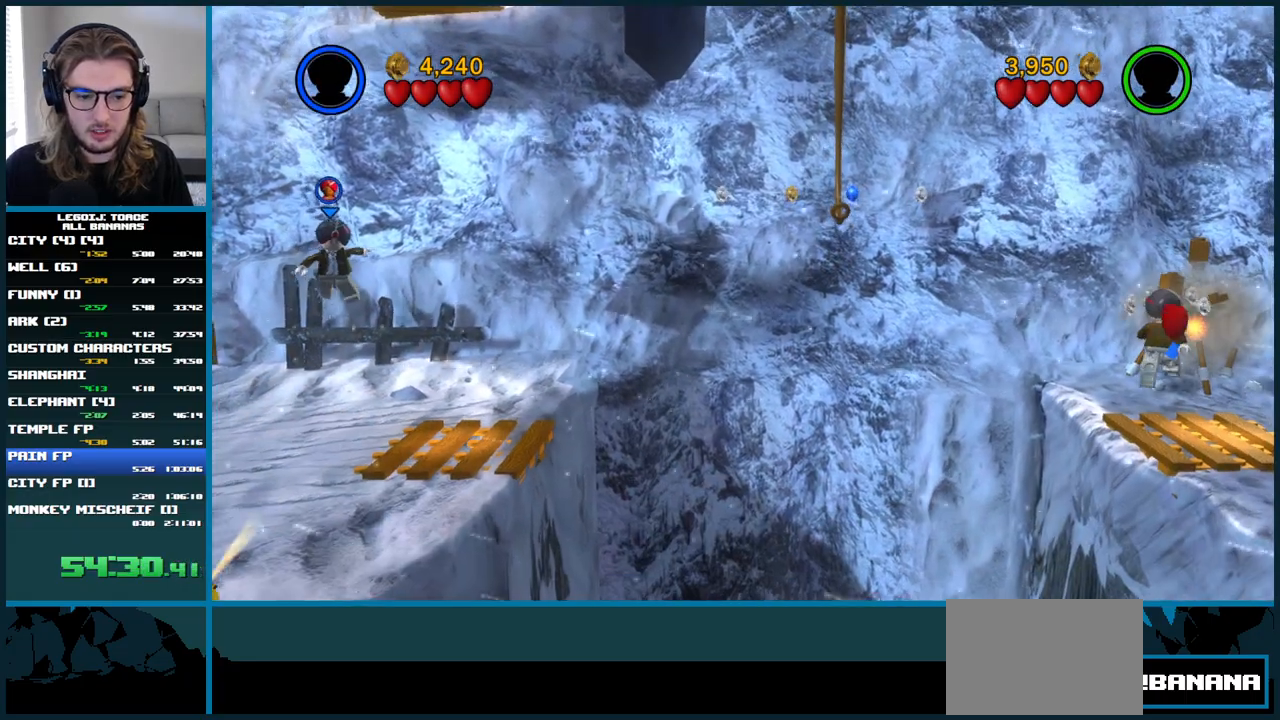
{"buttons": ["A"], "left_stick": "down-right", "right_stick": "center", "button_events": [[317, "B", "down"], [400, "B", "up"], [433, "A", "down"]]}
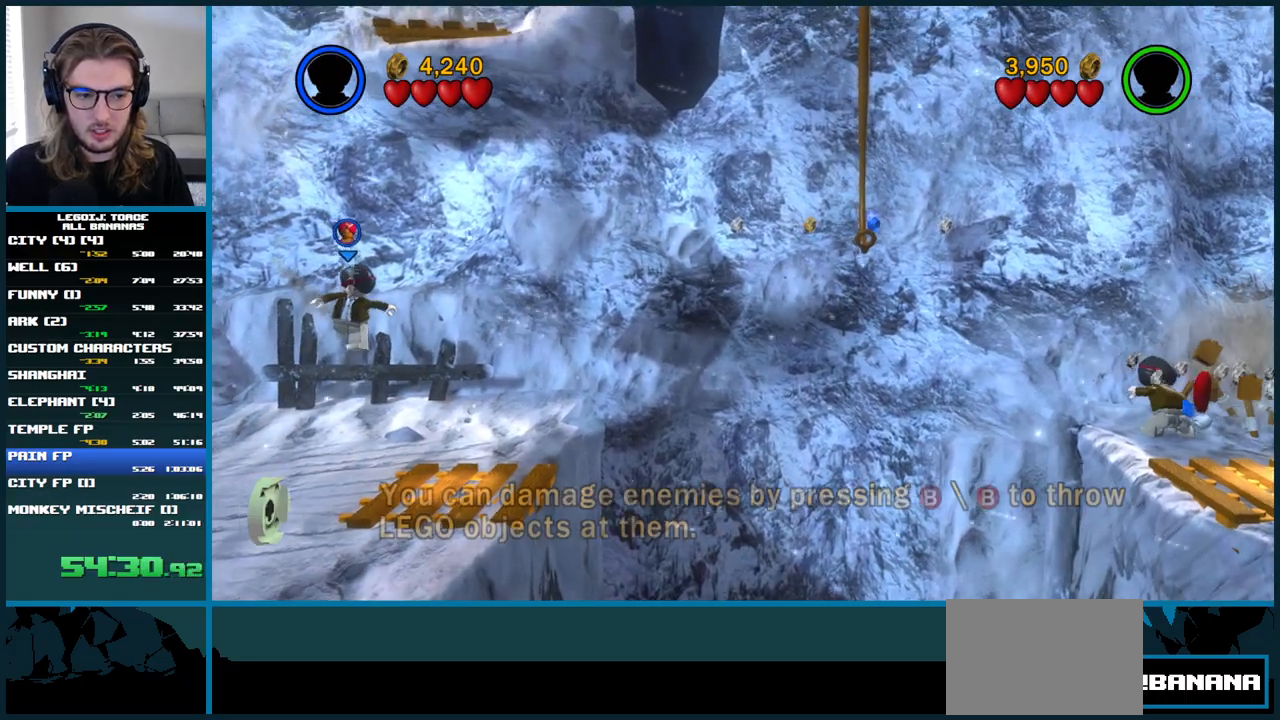
{"buttons": [], "left_stick": "down-right", "right_stick": "center", "button_events": [[117, "A", "up"], [300, "A", "down"], [483, "A", "up"]]}
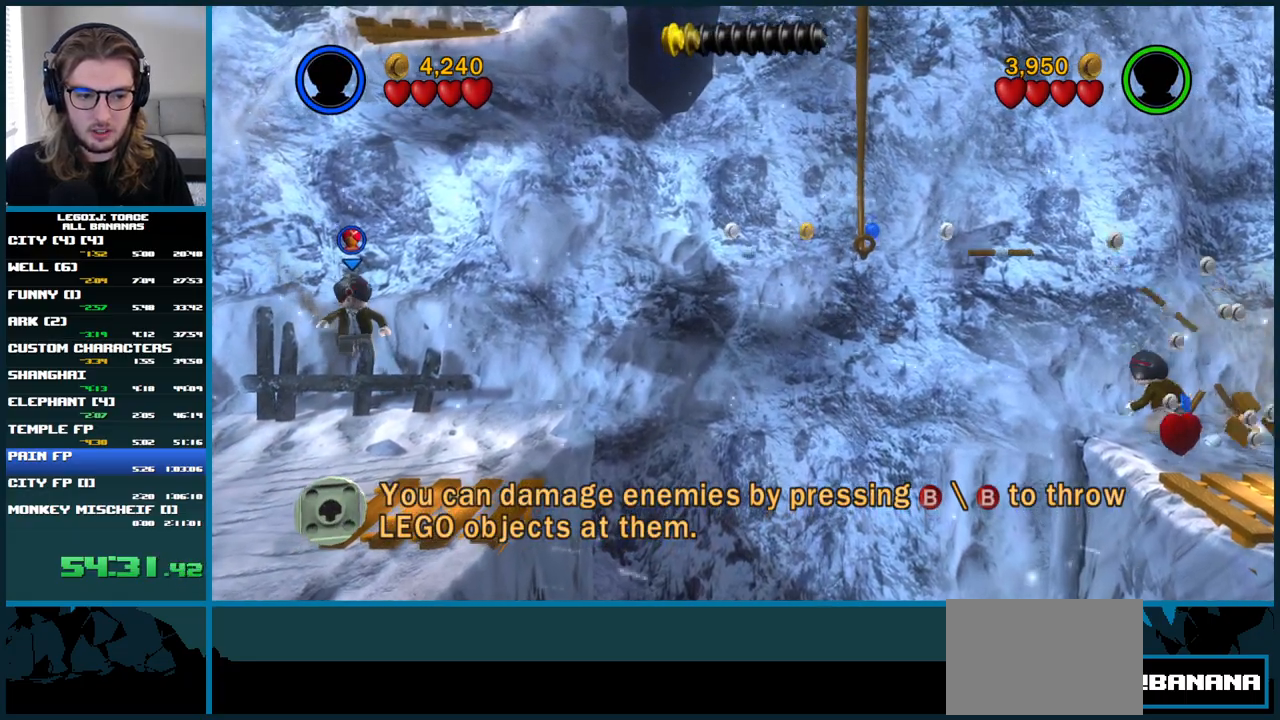
{"buttons": ["DPAD_DOWN"], "left_stick": "center", "right_stick": "center", "button_events": [[150, "START", "down"], [300, "START", "up"], [367, "DPAD_DOWN", "down"]]}
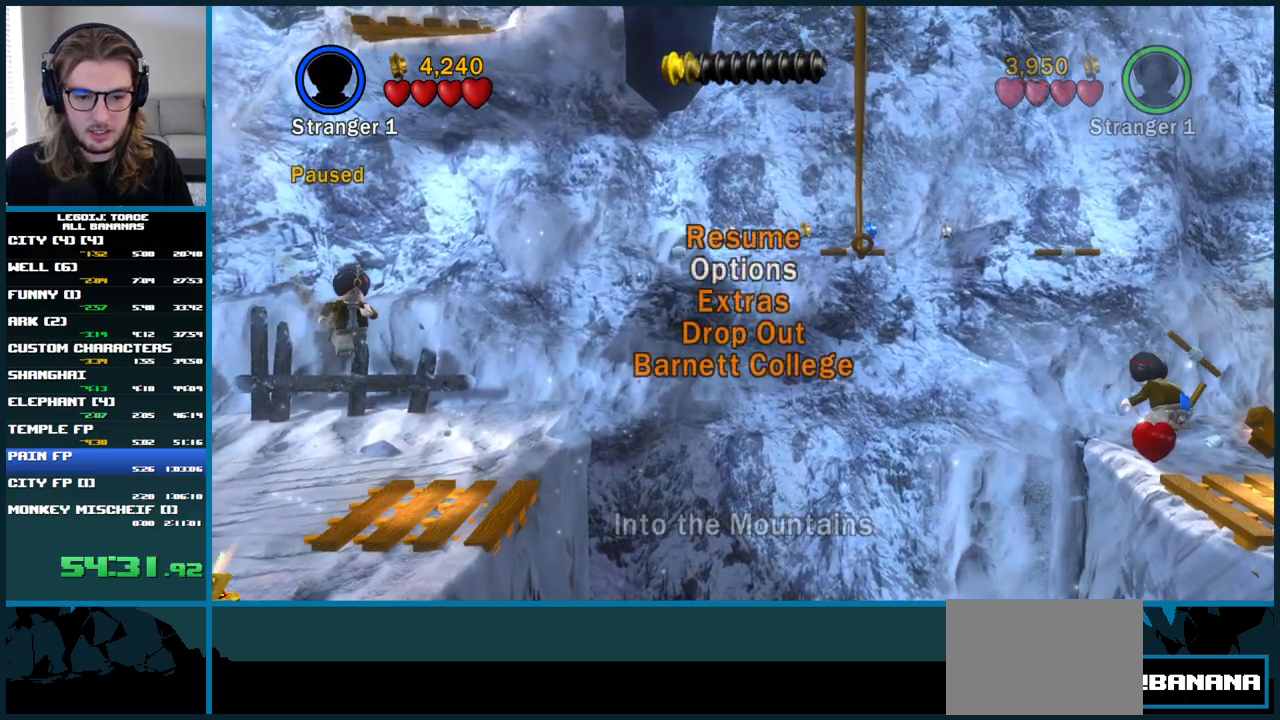
{"buttons": [], "left_stick": "center", "right_stick": "center", "button_events": [[200, "DPAD_DOWN", "up"]]}
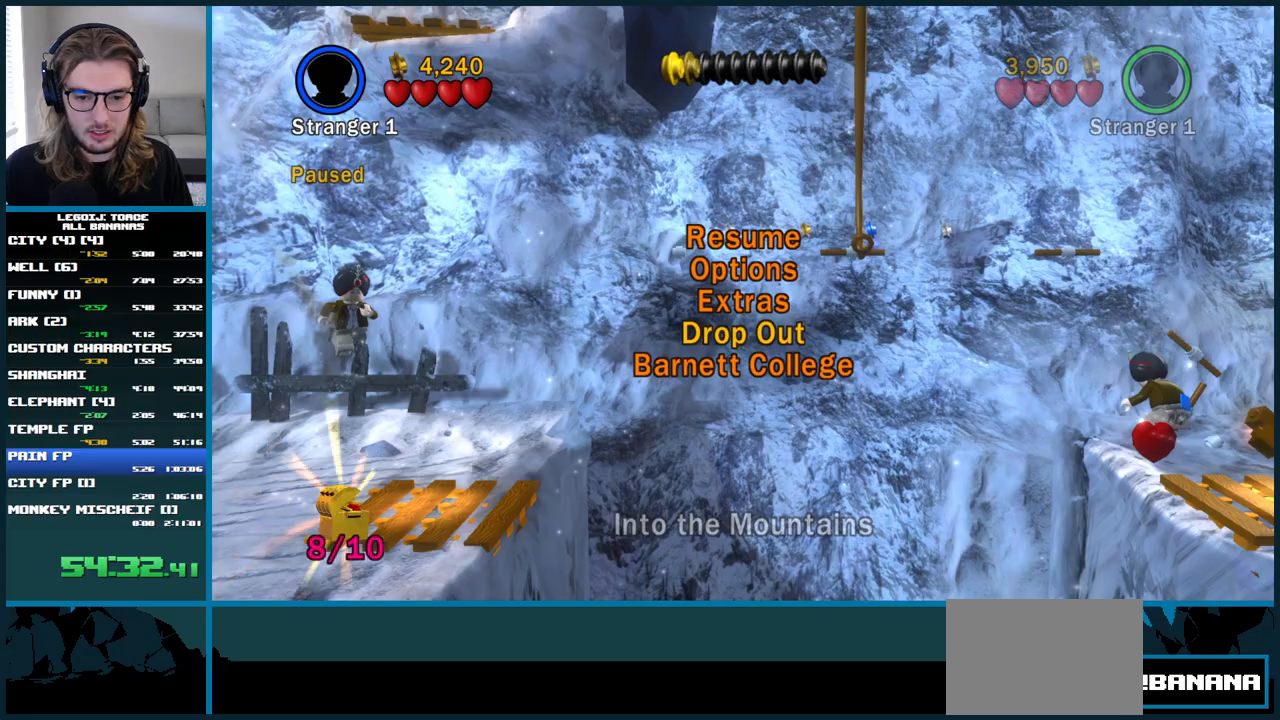
{"buttons": [], "left_stick": "center", "right_stick": "center", "button_events": [[33, "A", "down"], [133, "A", "up"]]}
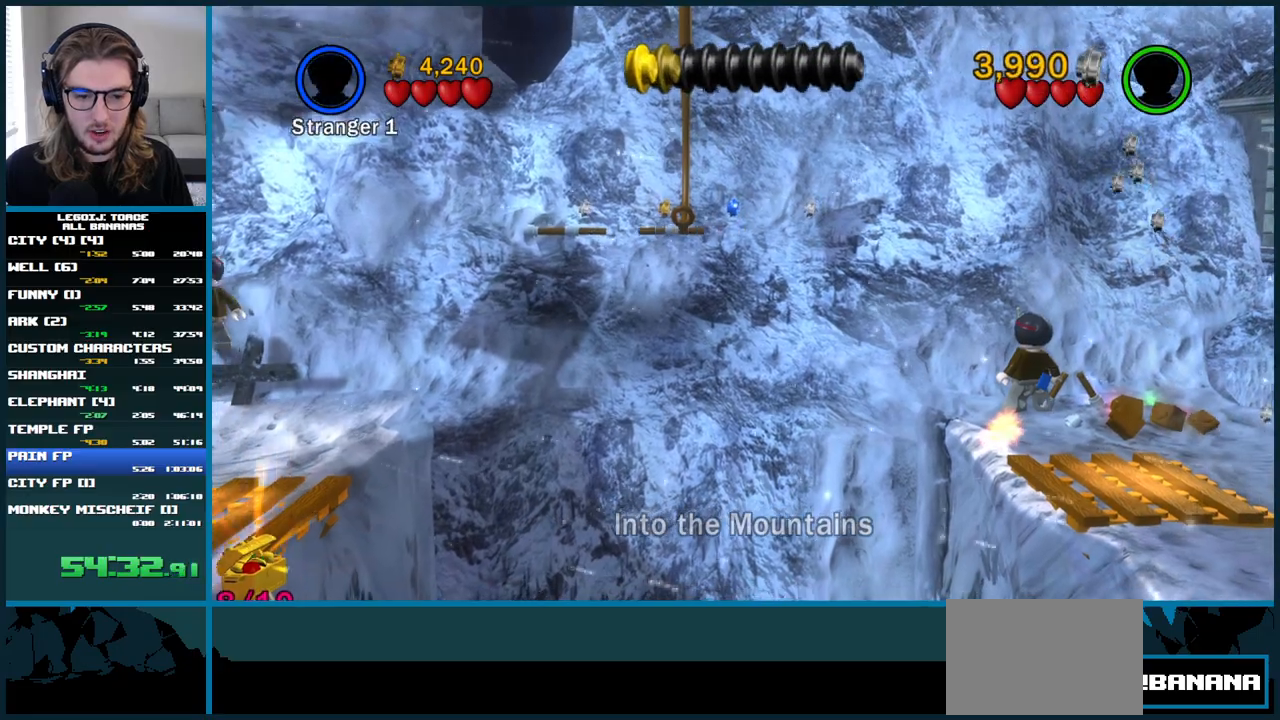
{"buttons": [], "left_stick": "center", "right_stick": "center", "button_events": []}
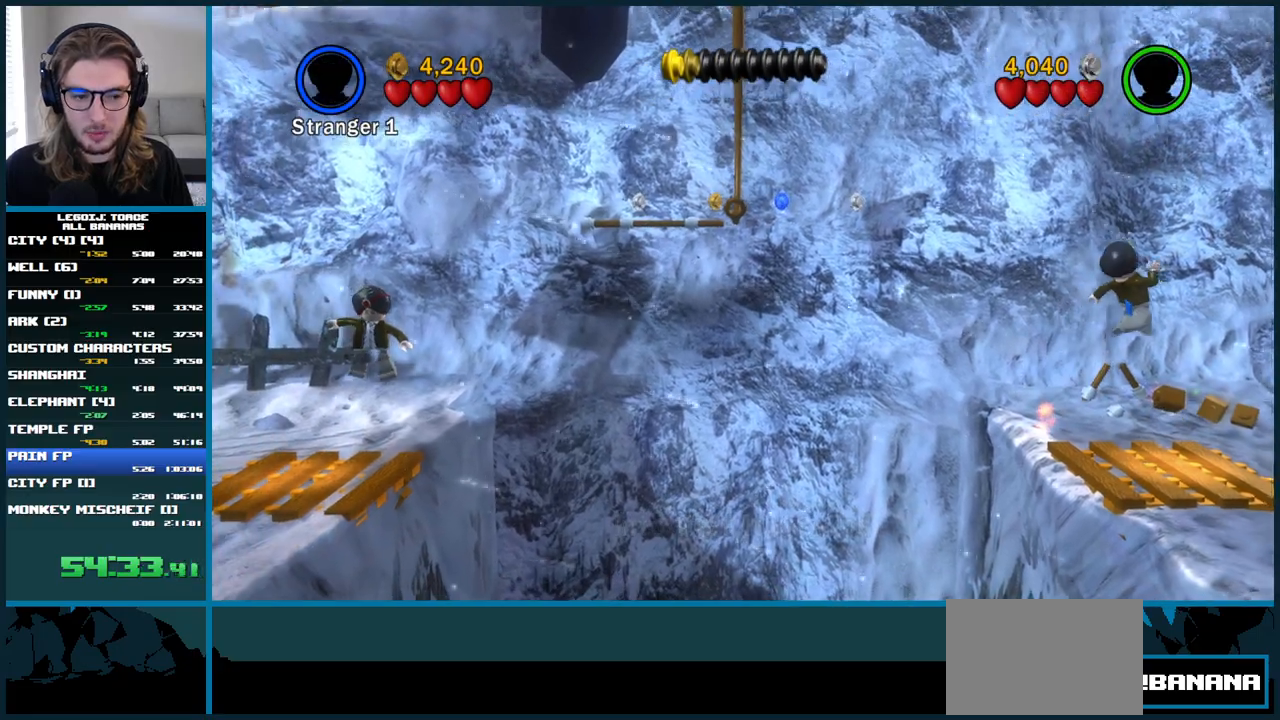
{"buttons": ["A"], "left_stick": "down-right", "right_stick": "center", "button_events": [[217, "A", "down"]]}
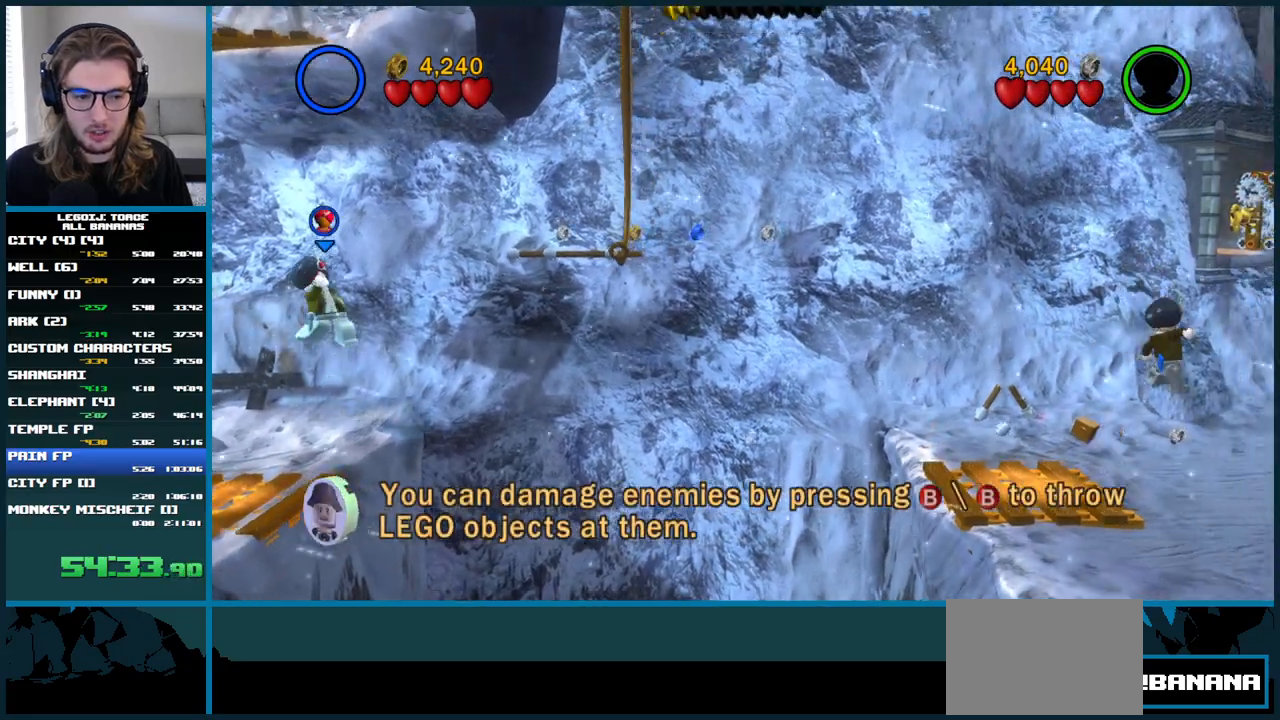
{"buttons": [], "left_stick": "up-left", "right_stick": "center", "button_events": [[17, "A", "up"]]}
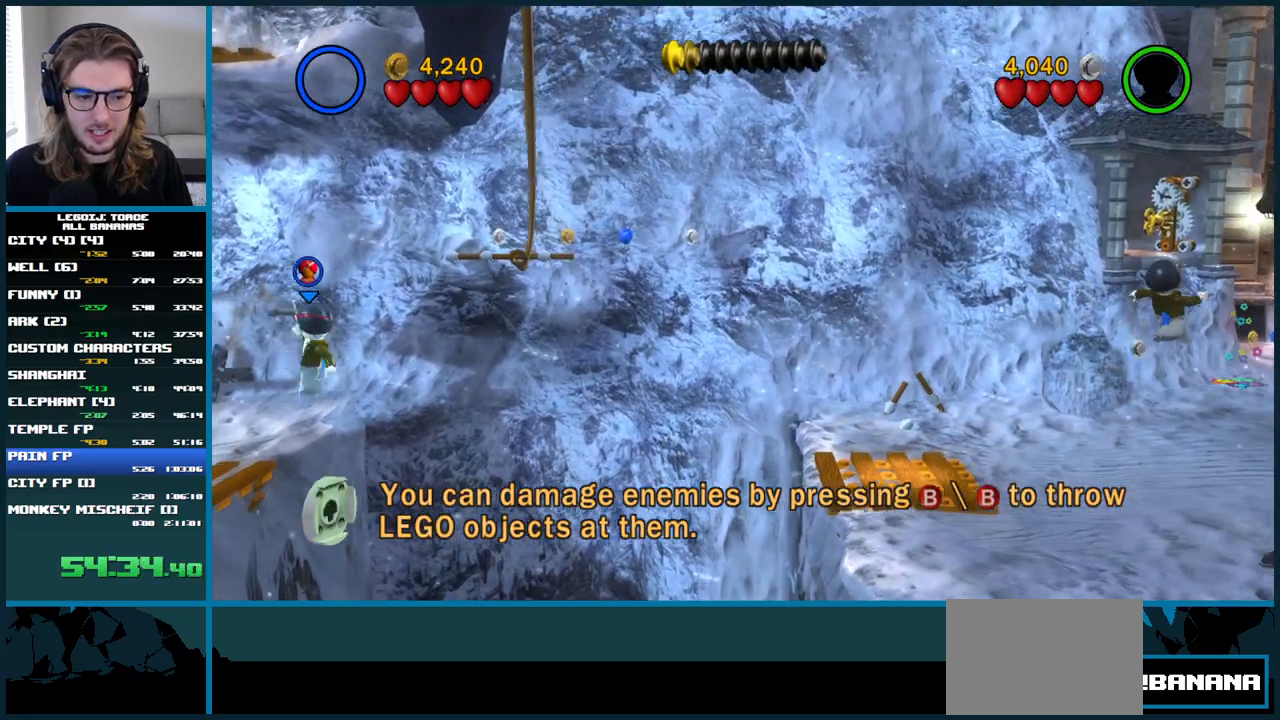
{"buttons": [], "left_stick": "down-right", "right_stick": "center", "button_events": []}
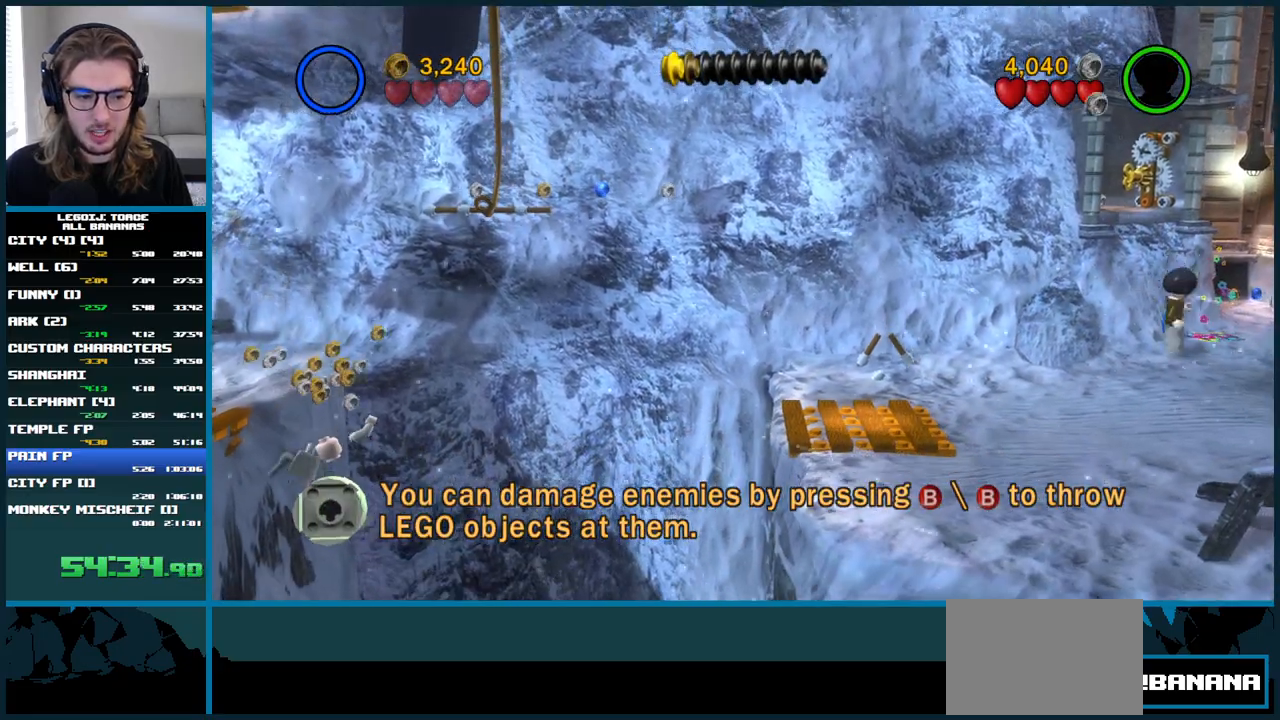
{"buttons": [], "left_stick": "center", "right_stick": "center", "button_events": []}
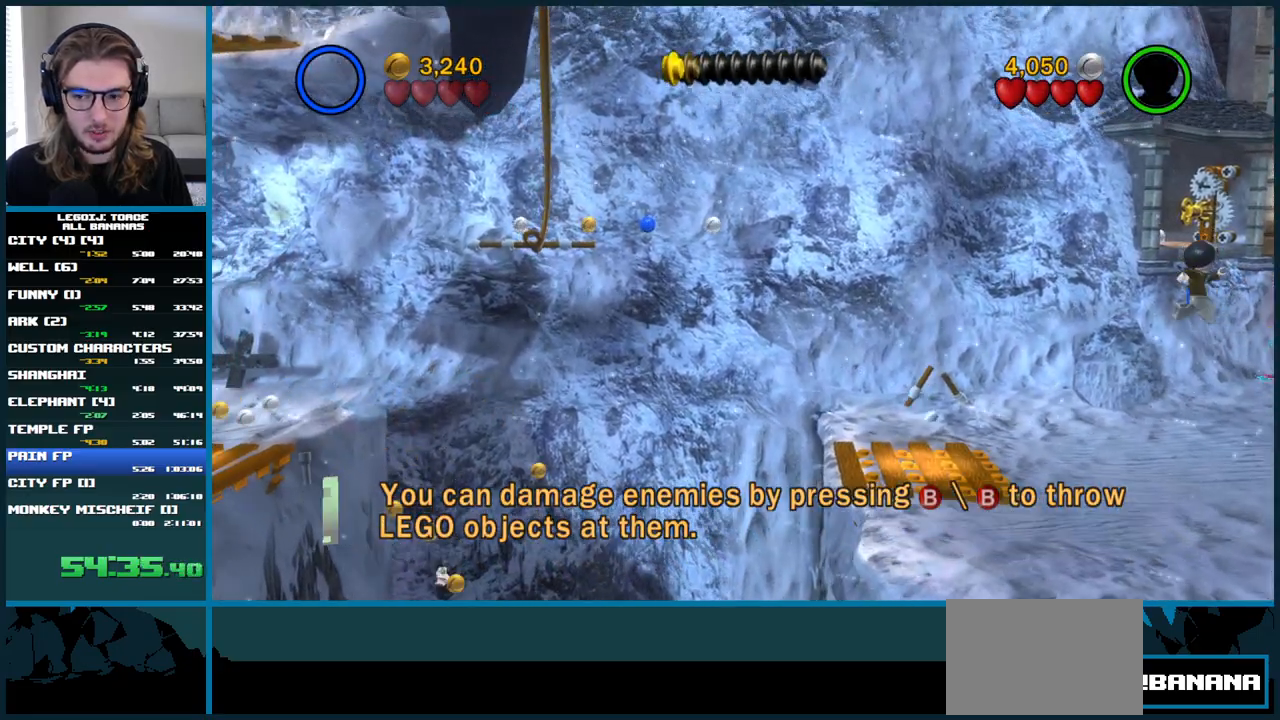
{"buttons": [], "left_stick": "center", "right_stick": "center", "button_events": []}
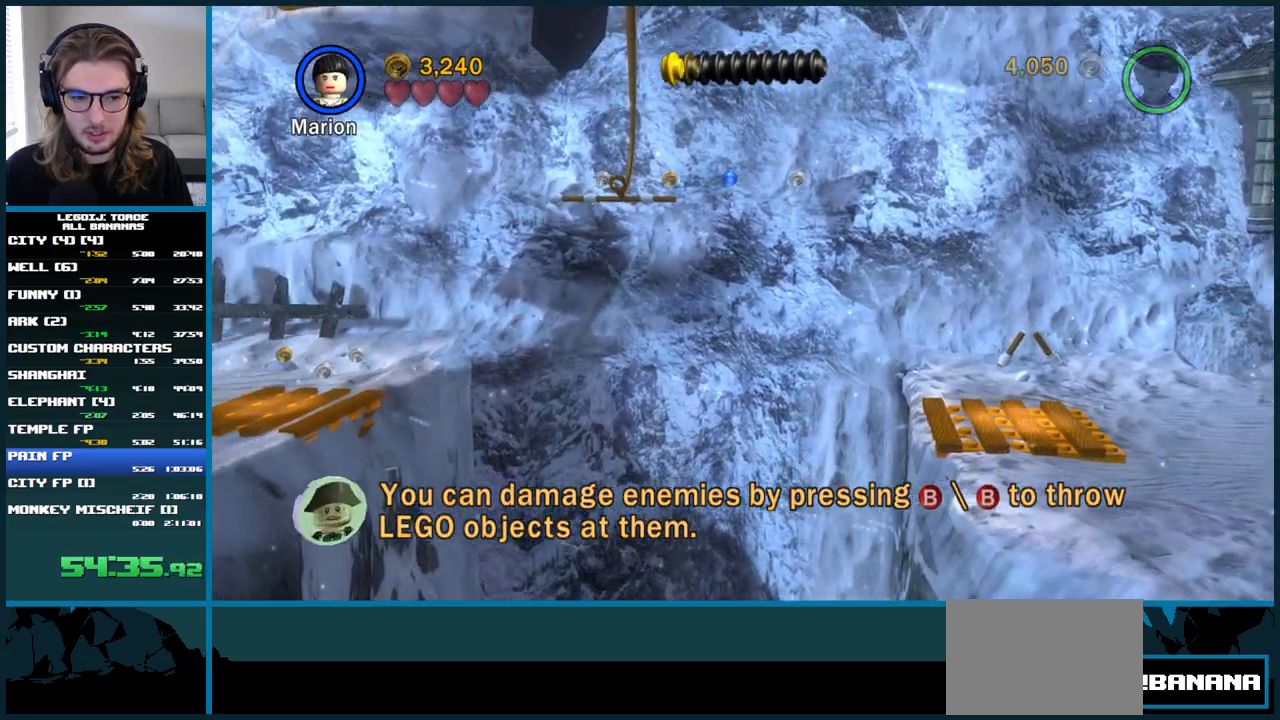
{"buttons": [], "left_stick": "center", "right_stick": "center", "button_events": []}
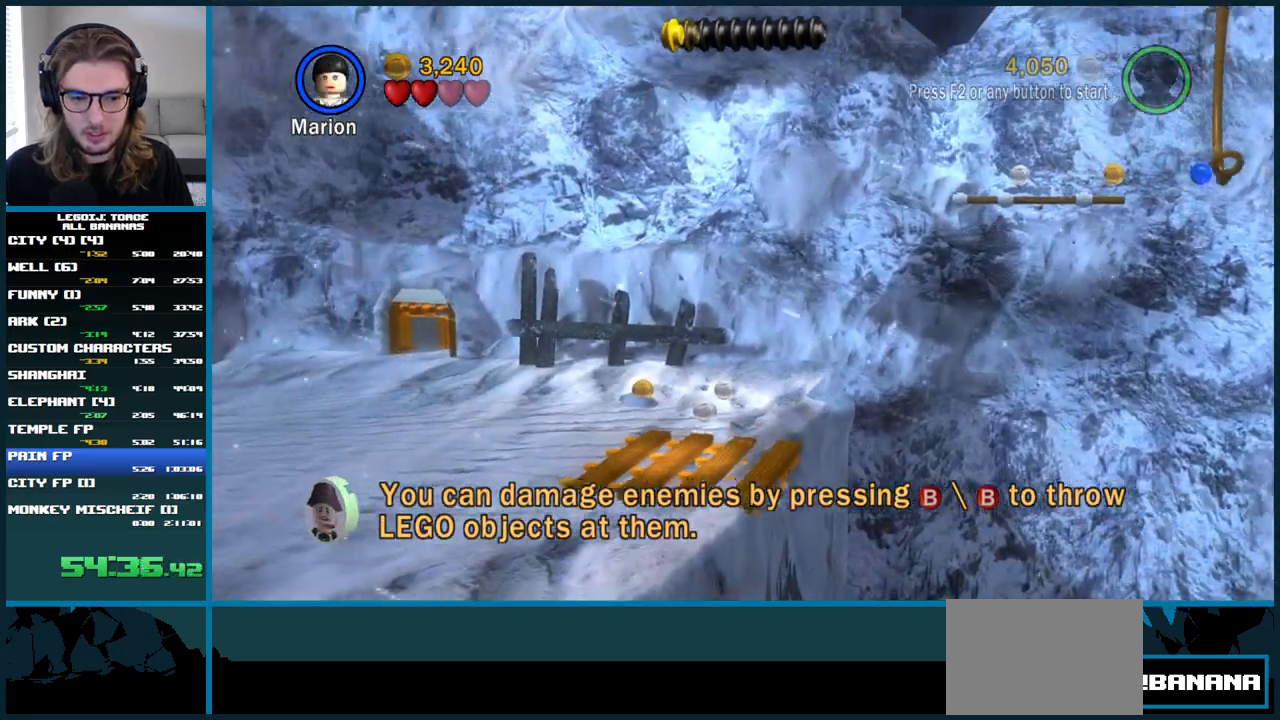
{"buttons": [], "left_stick": "center", "right_stick": "center", "button_events": []}
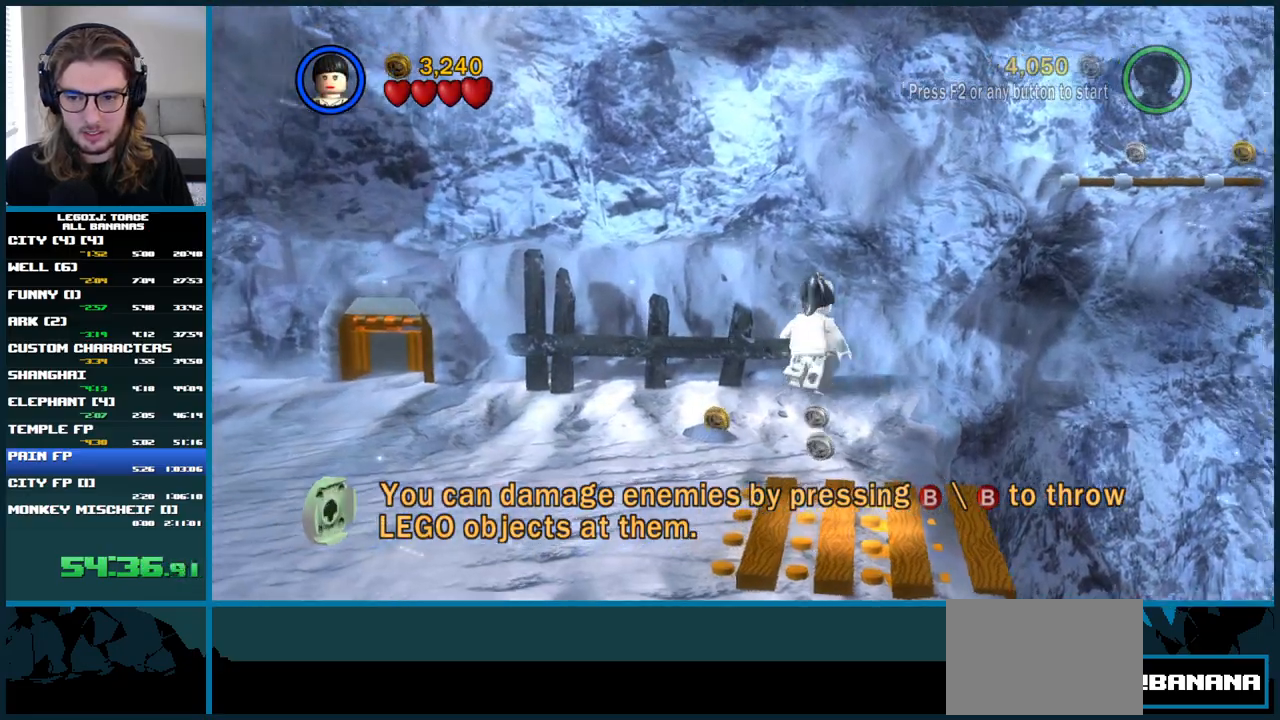
{"buttons": ["A"], "left_stick": "right", "right_stick": "center", "button_events": [[433, "A", "down"]]}
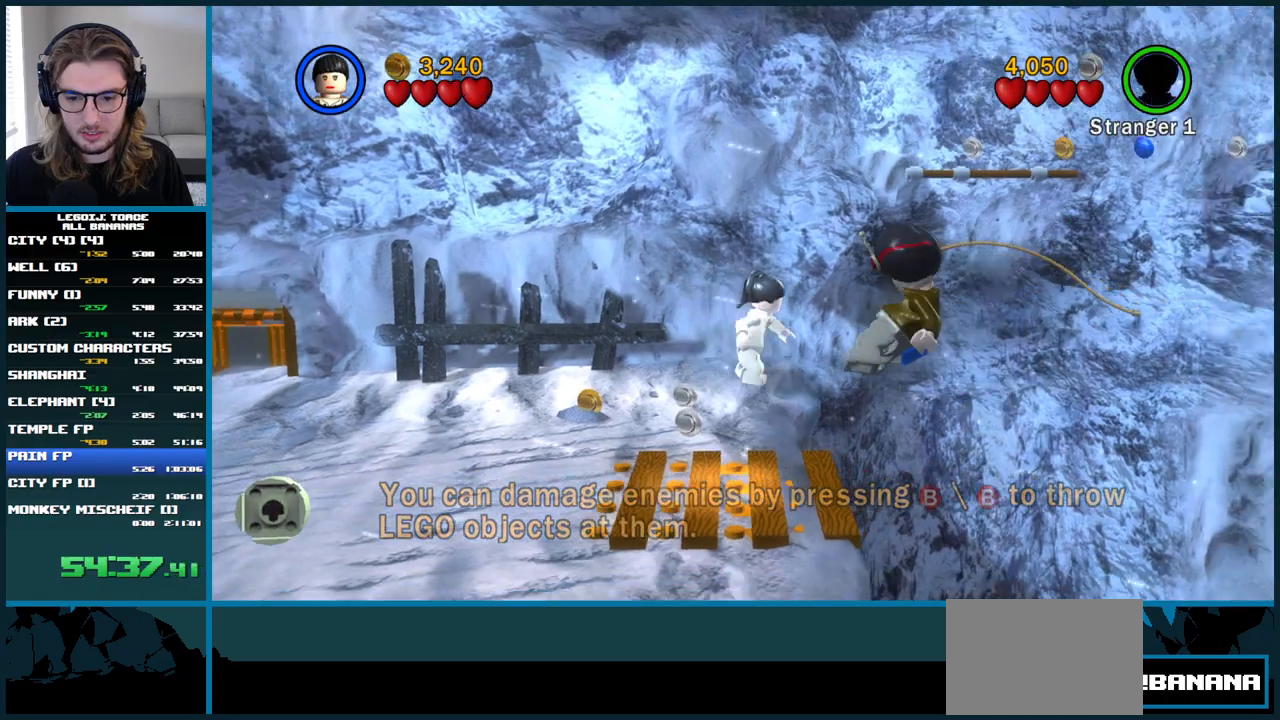
{"buttons": [], "left_stick": "up-right", "right_stick": "center", "button_events": [[500, "A", "up"]]}
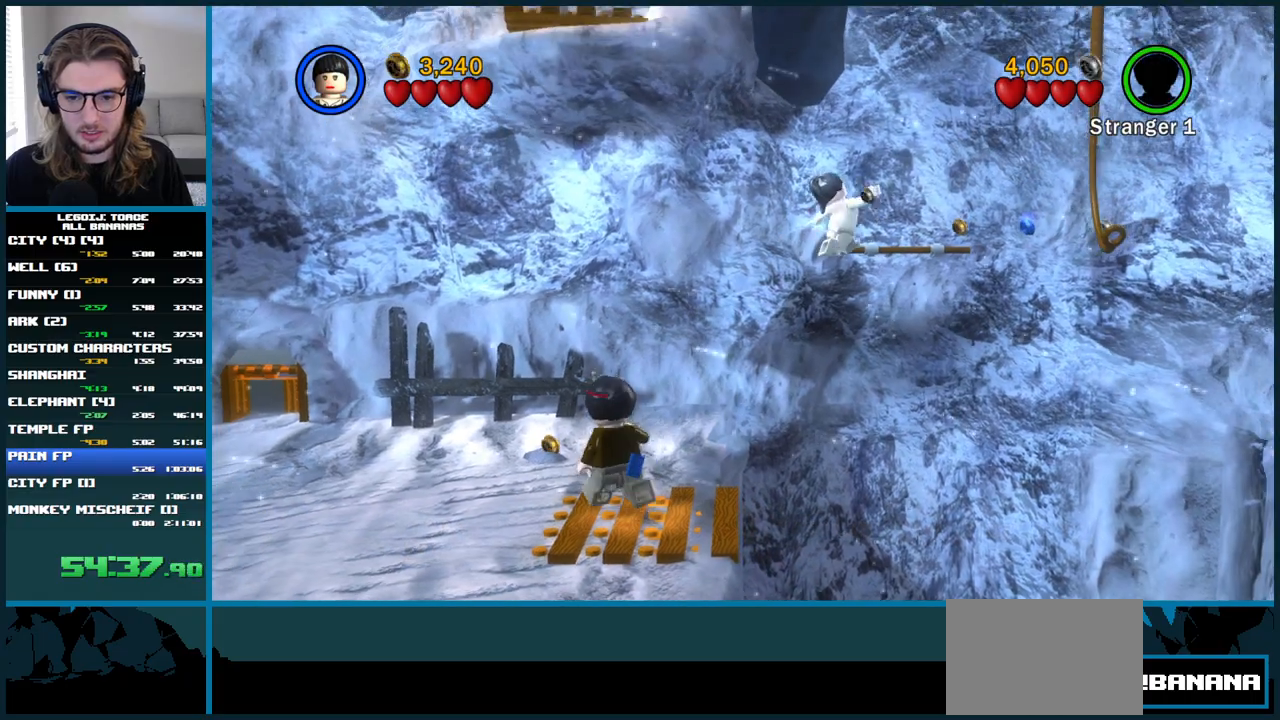
{"buttons": [], "left_stick": "right", "right_stick": "center", "button_events": []}
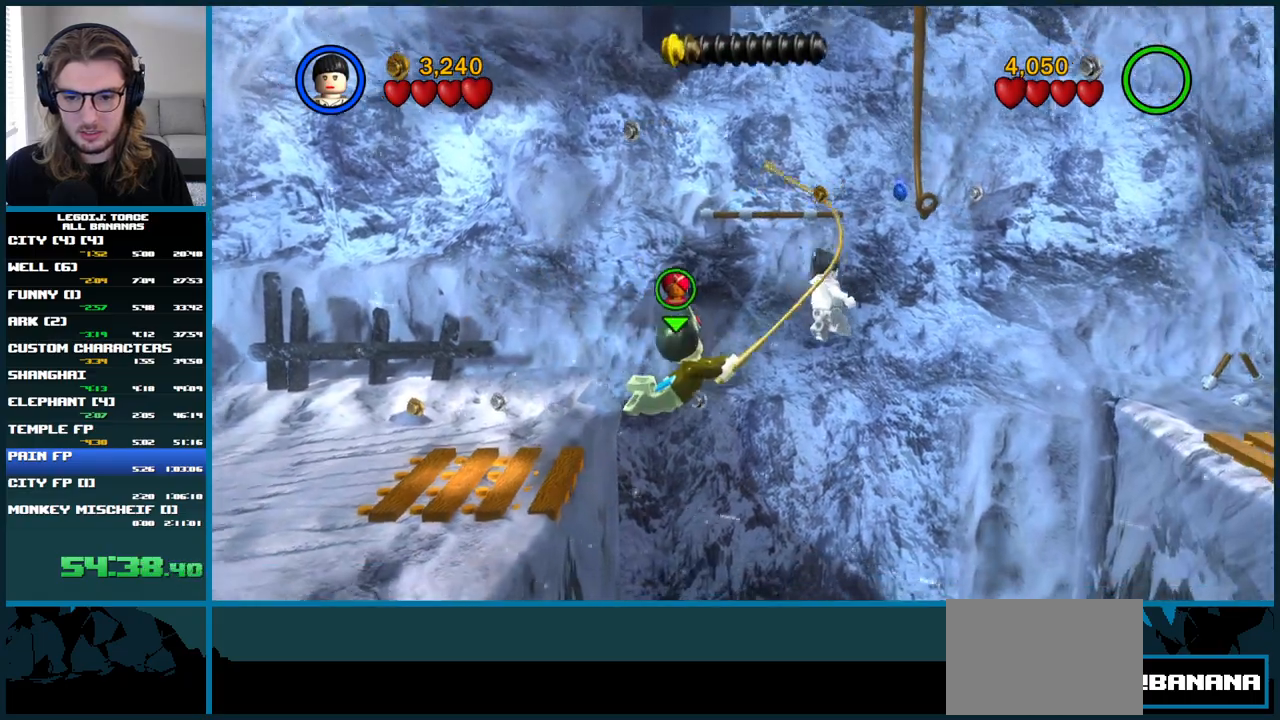
{"buttons": ["Y"], "left_stick": "down-right", "right_stick": "center", "button_events": [[67, "A", "down"], [267, "A", "up"], [483, "Y", "down"]]}
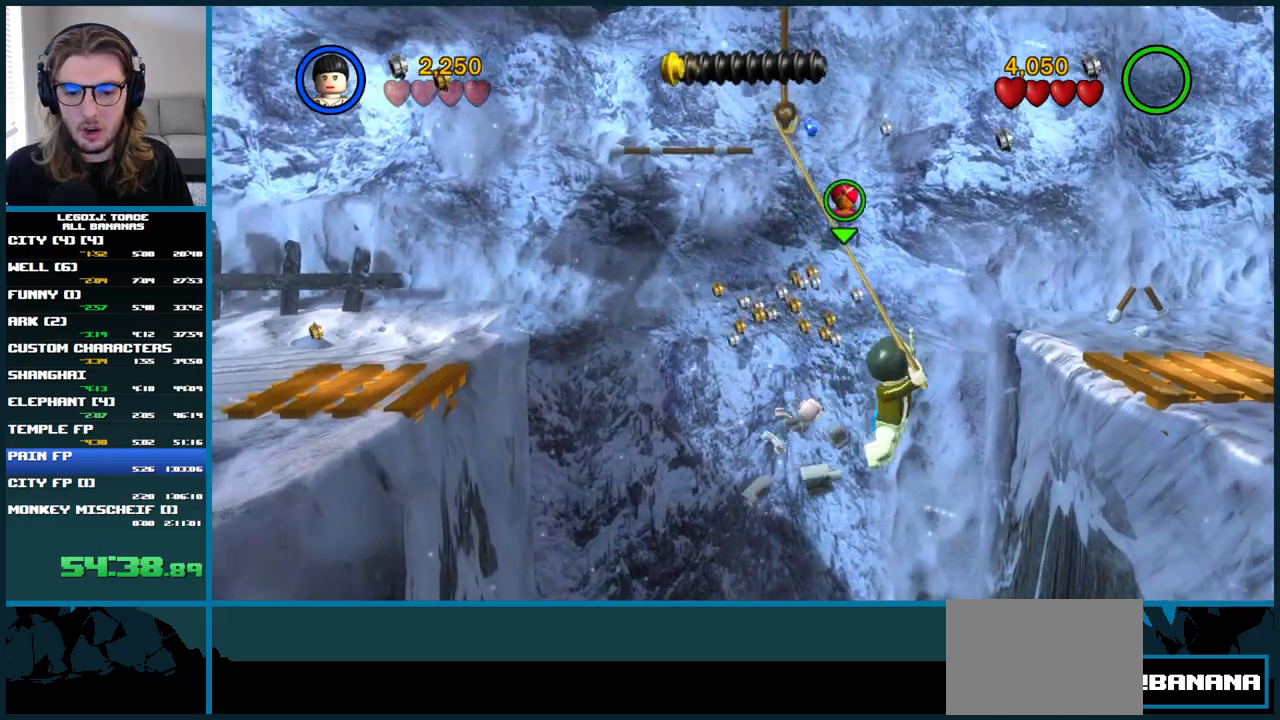
{"buttons": [], "left_stick": "down-left", "right_stick": "center", "button_events": [[83, "Y", "up"]]}
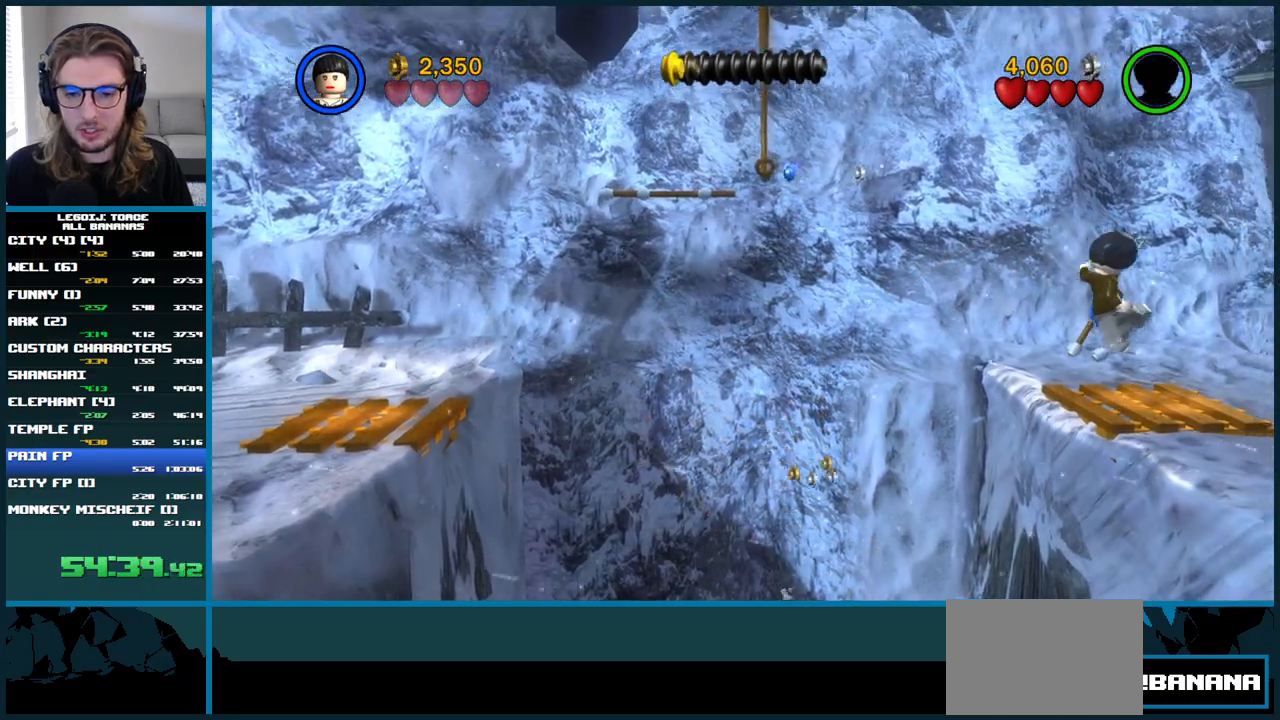
{"buttons": [], "left_stick": "up", "right_stick": "center", "button_events": []}
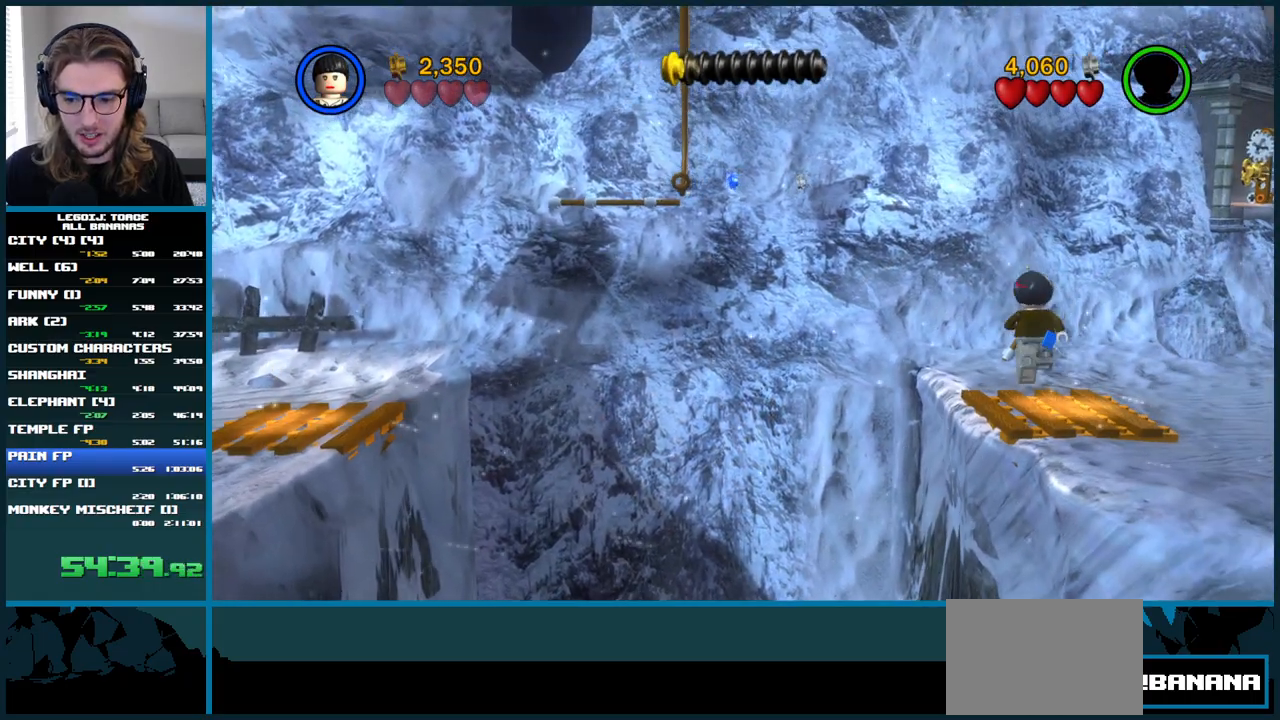
{"buttons": [], "left_stick": "center", "right_stick": "center", "button_events": []}
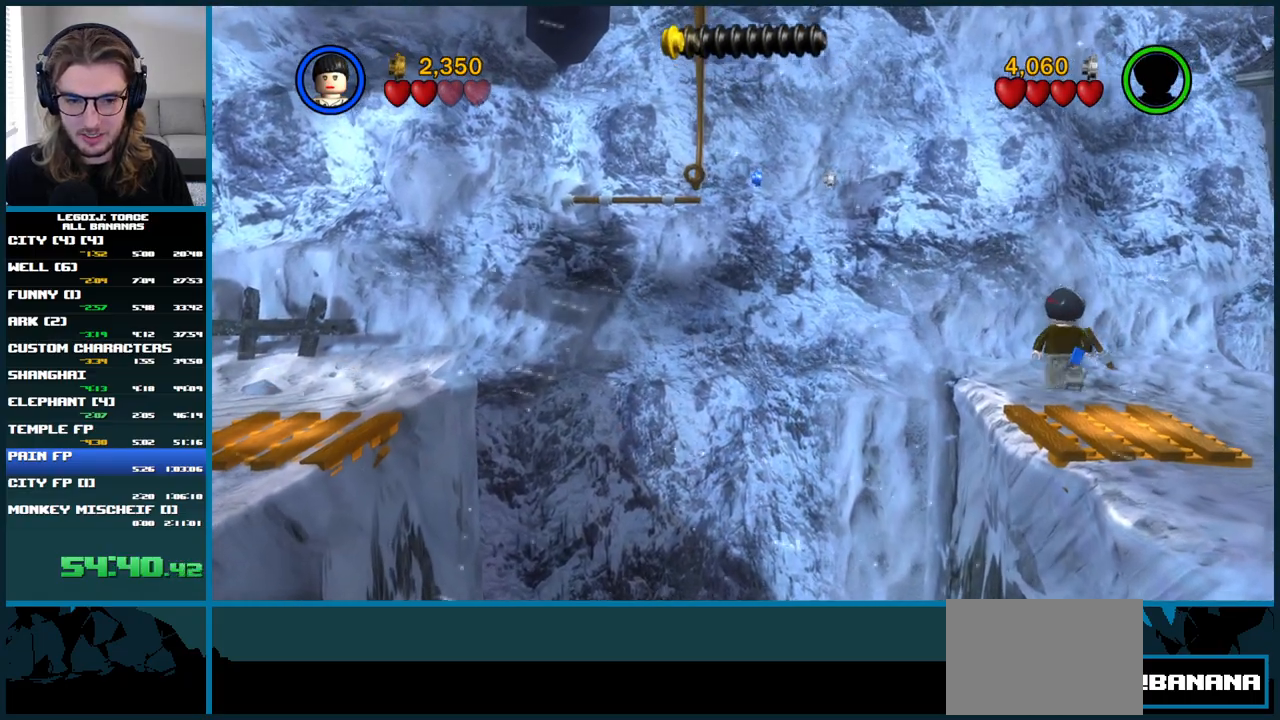
{"buttons": [], "left_stick": "center", "right_stick": "center", "button_events": []}
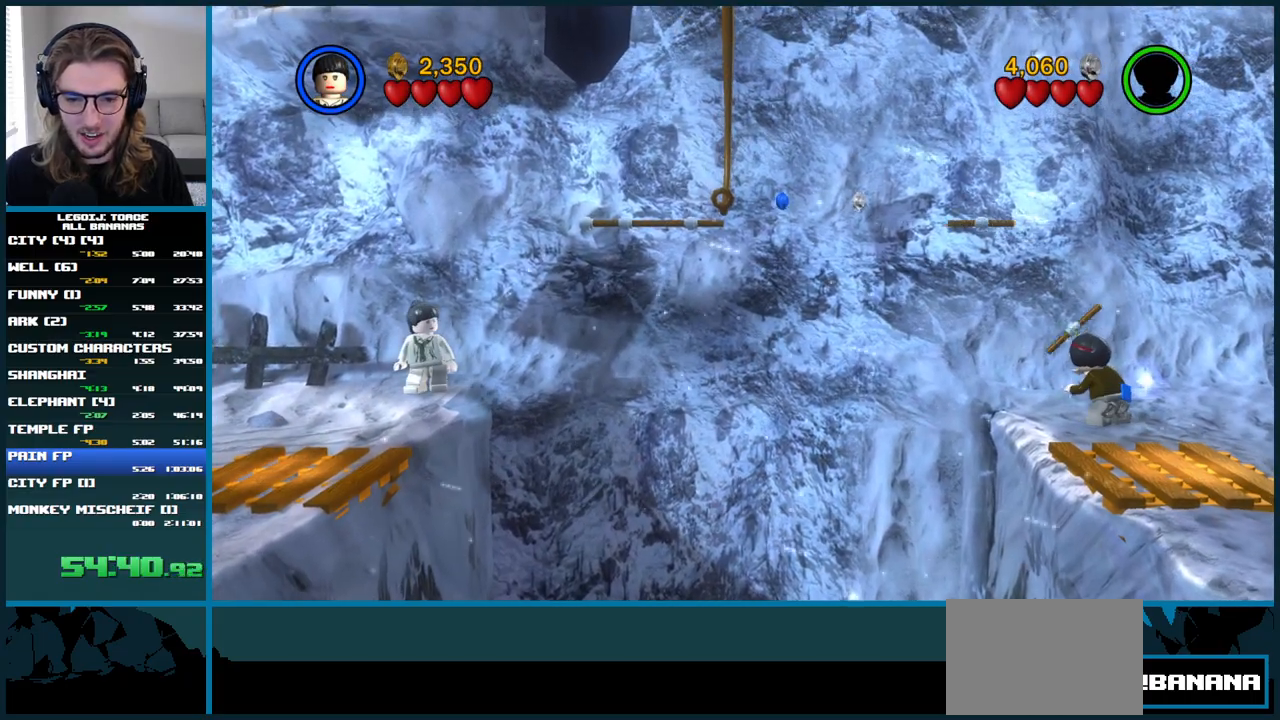
{"buttons": [], "left_stick": "center", "right_stick": "center", "button_events": []}